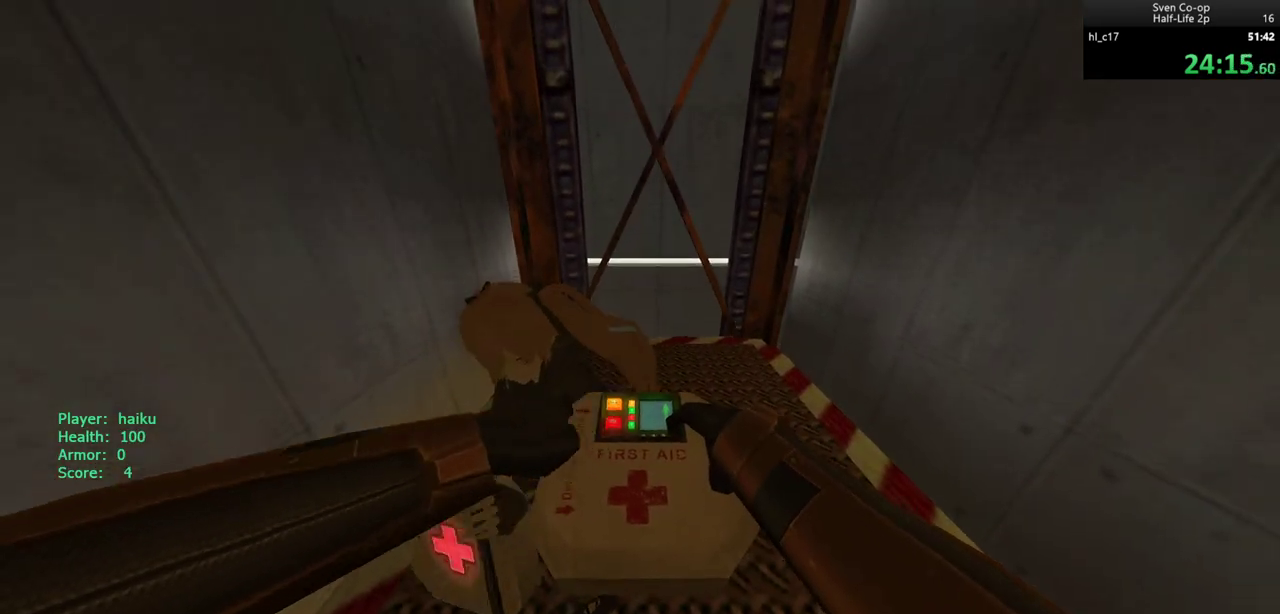
Gameplay with keyboard and mouse; each line is a JSON object with the keys and mouse buttons held at the frame after it. "events" lists presses ("down") and releases ("up") of "a", "alt", "c", "ctrl", "d", "e", "f", "q", "r", "s", "shift", "space", "tab", "v", "w", "x", "z", "mouse_left", "mouse_middle", "mouse_right", "mouse_wheel_up" and "mouse_wheel_down" between this image and that frame as [ms after this image, input, new state], when the widget could be followed in between. "mouse_left", "mouse_middle", "mouse_right", "mouse_wheel_up", "mouse_wheel_down" = the "left", "middle", "right", "wheel_up", "wheel_down" buttons of the "mouse" list. No other keys are recorded. Mouse movement is not recorded.
{"keys": [], "mouse": ["left"], "events": []}
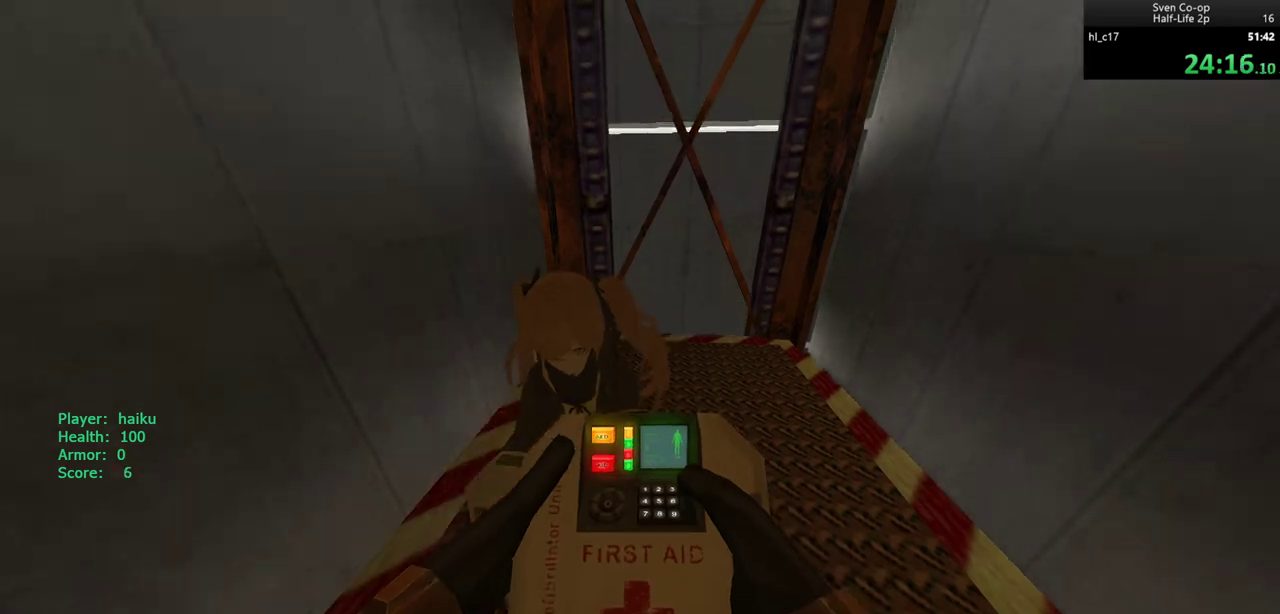
{"keys": [], "mouse": [], "events": [[333, "mouse_left", "up"]]}
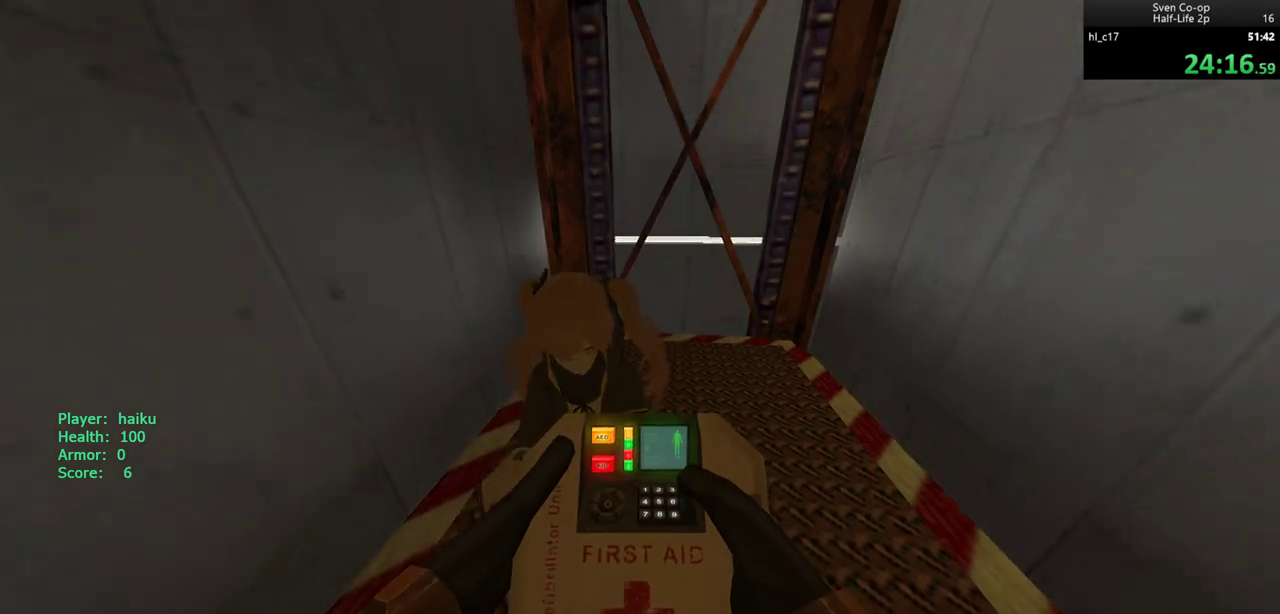
{"keys": [], "mouse": [], "events": []}
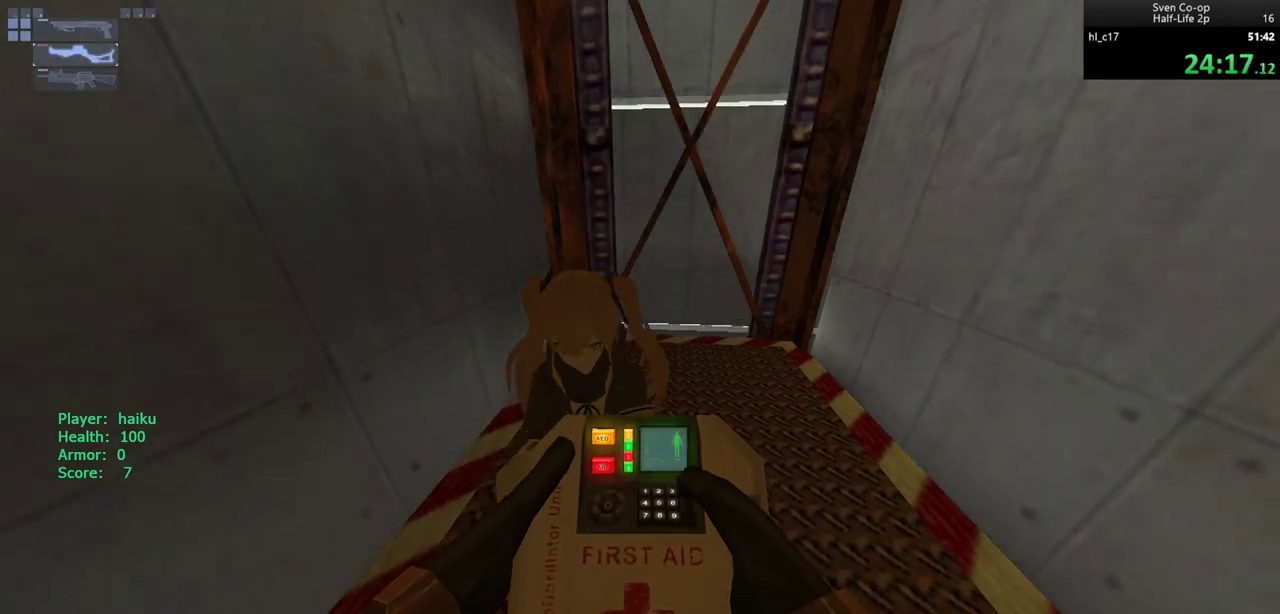
{"keys": [], "mouse": [], "events": [[367, "mouse_left", "down"], [467, "mouse_left", "up"]]}
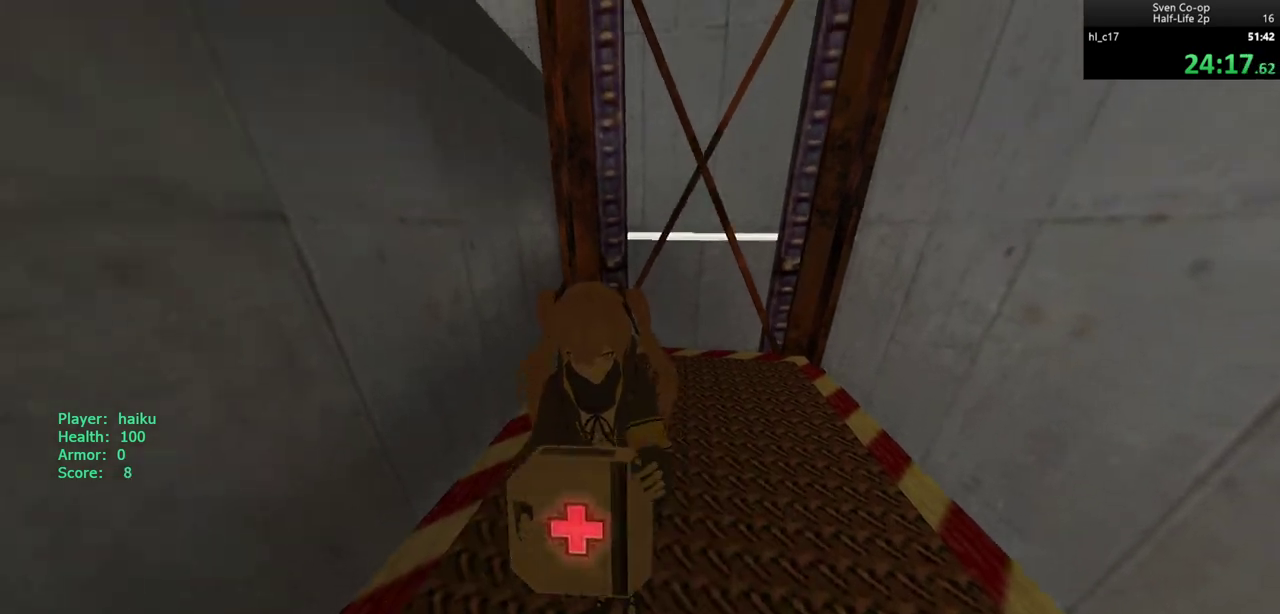
{"keys": [], "mouse": [], "events": []}
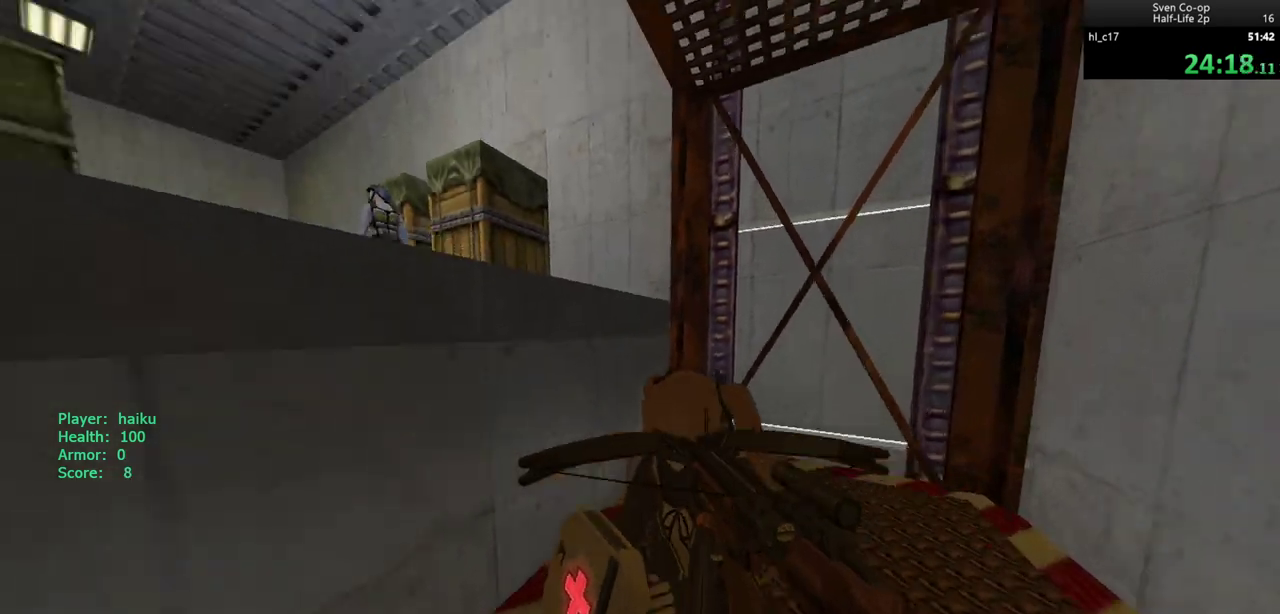
{"keys": ["w"], "mouse": [], "events": [[400, "w", "down"], [450, "w", "up"], [500, "w", "down"]]}
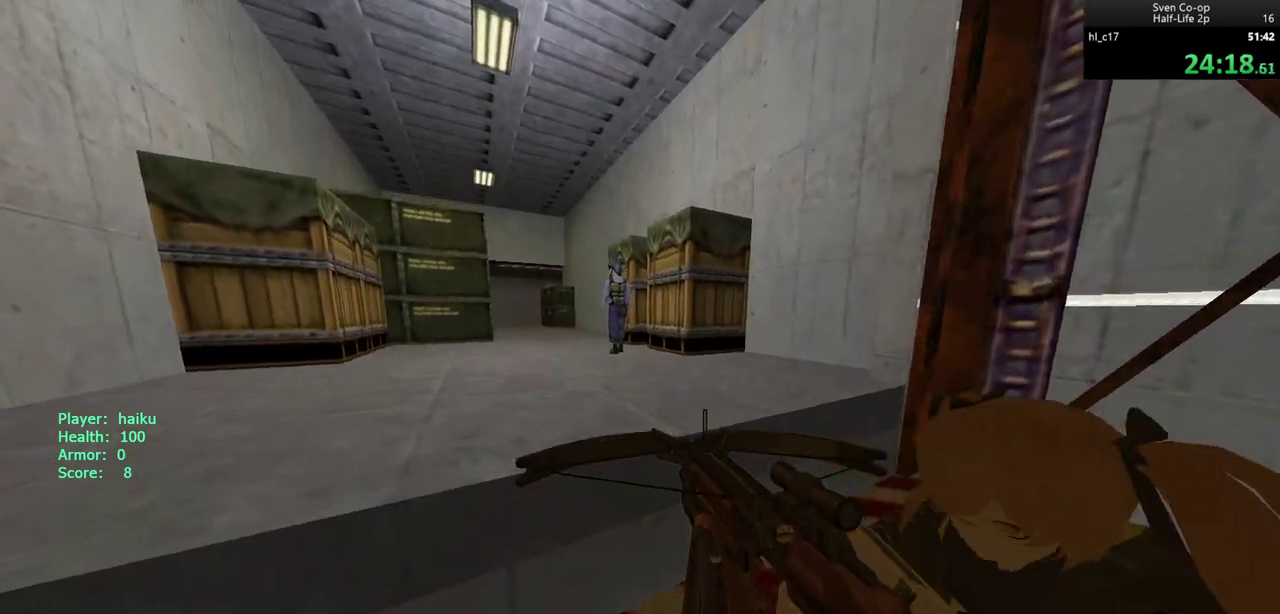
{"keys": ["w"], "mouse": [], "events": [[183, "mouse_wheel_down", "down"], [233, "a", "down"], [283, "a", "up"], [417, "mouse_wheel_down", "up"]]}
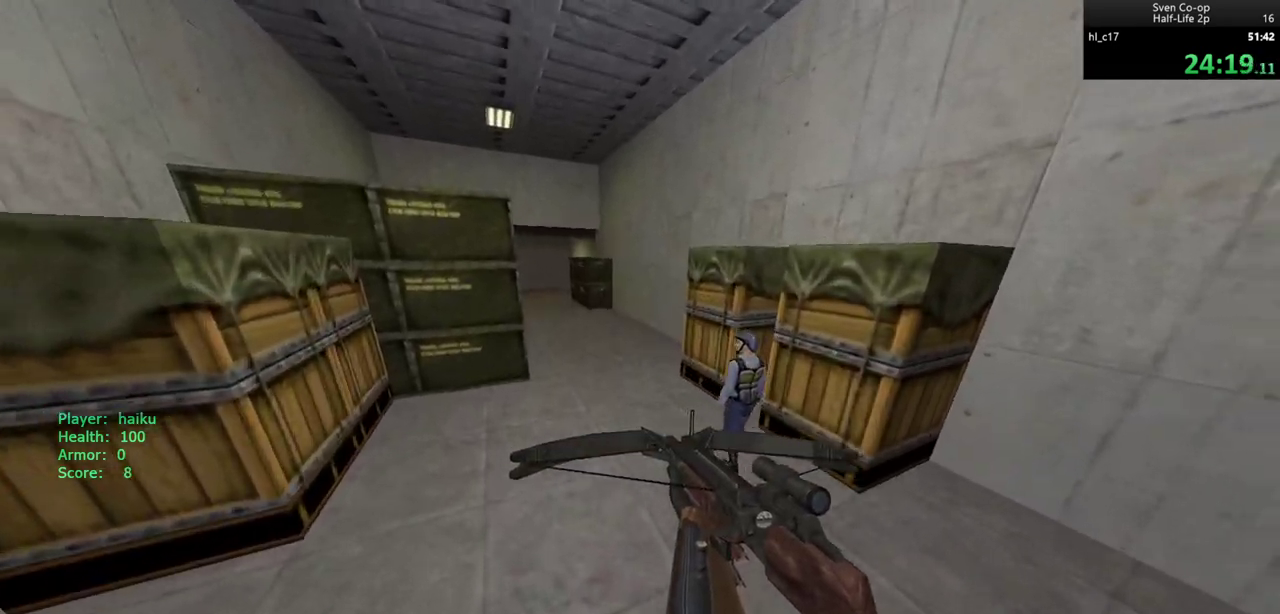
{"keys": ["w"], "mouse": [], "events": [[17, "d", "down"], [250, "d", "up"]]}
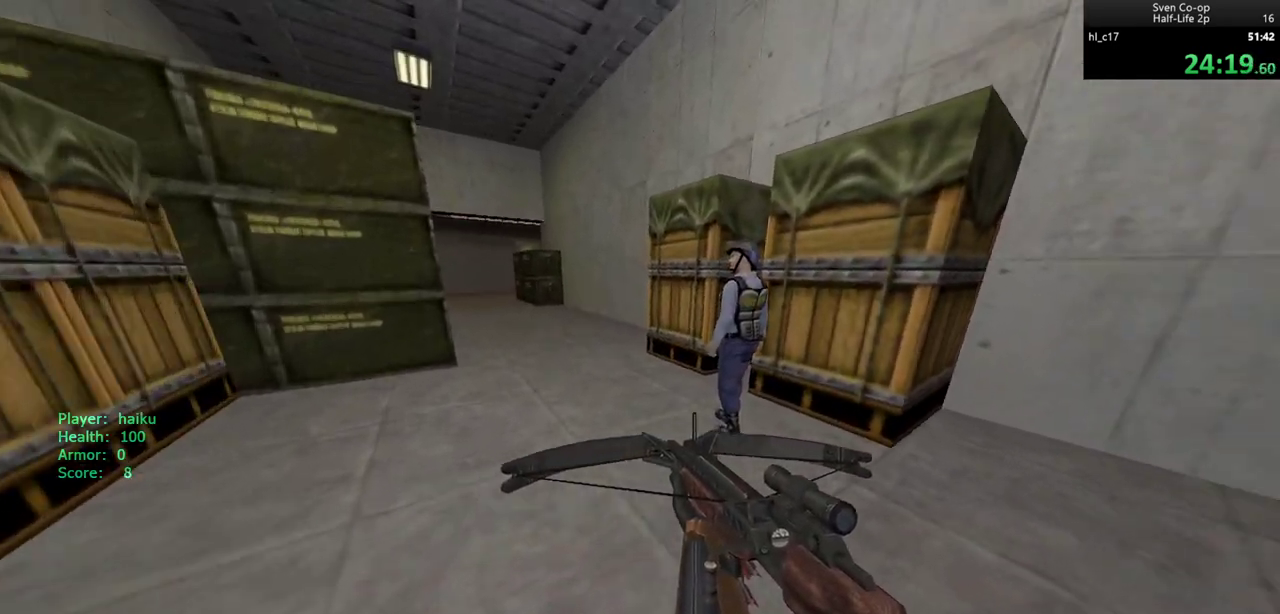
{"keys": ["d", "w"], "mouse": [], "events": [[67, "a", "down"], [400, "a", "up"], [400, "d", "down"]]}
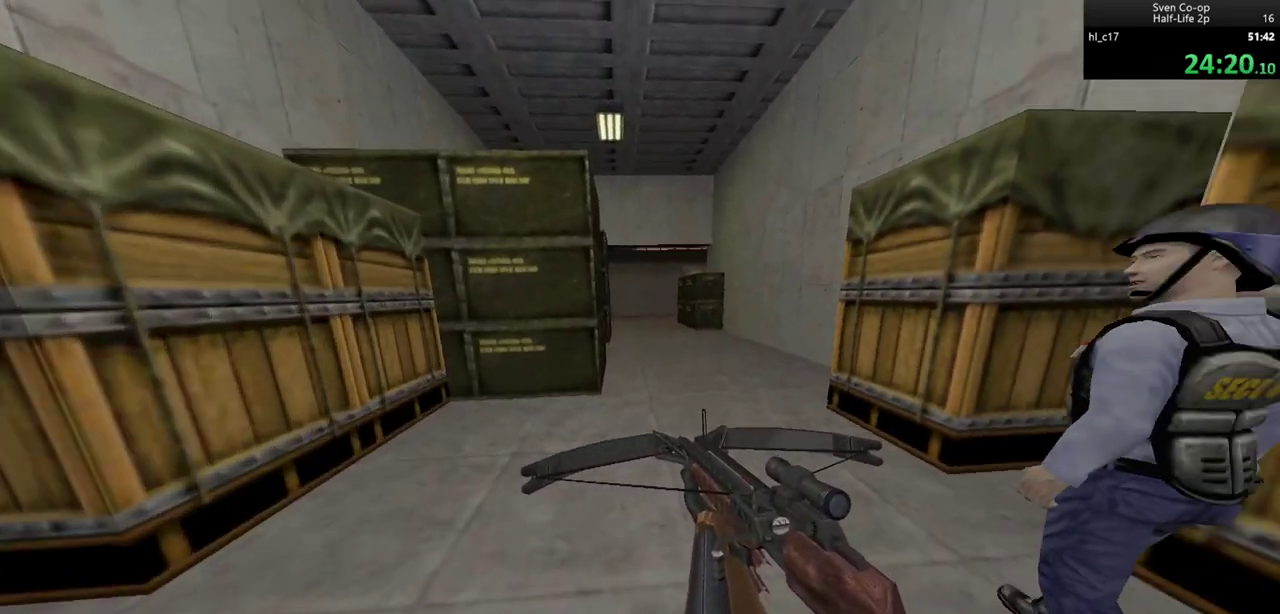
{"keys": ["a", "w"], "mouse": [], "events": [[133, "a", "down"], [133, "d", "up"], [333, "a", "up"], [333, "d", "down"], [467, "a", "down"], [467, "d", "up"]]}
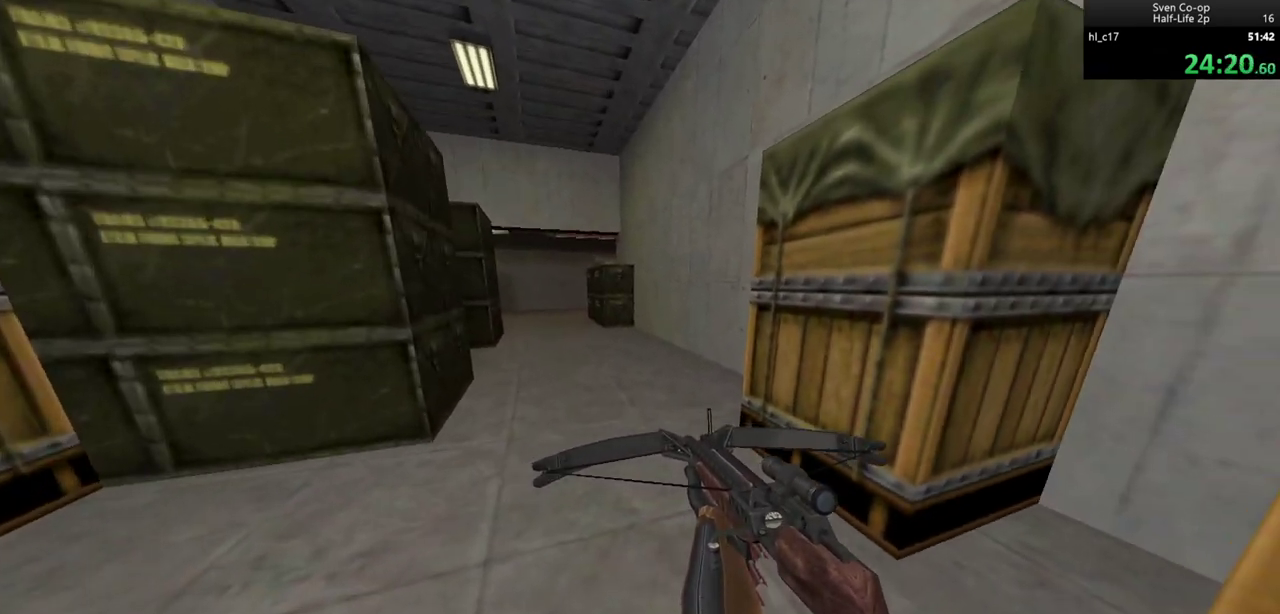
{"keys": ["d", "w"], "mouse": [], "events": [[200, "a", "up"], [200, "d", "down"], [300, "a", "down"], [333, "d", "up"], [483, "a", "up"], [483, "d", "down"]]}
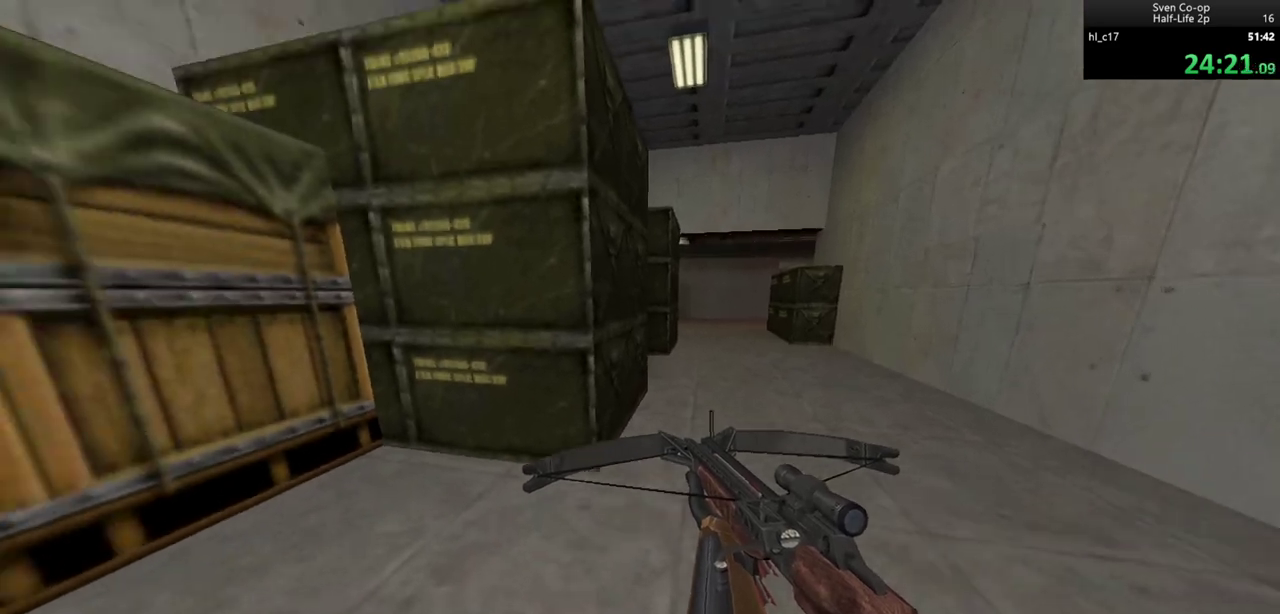
{"keys": ["a", "w"], "mouse": [], "events": [[117, "a", "down"], [117, "d", "up"], [250, "d", "down"], [300, "a", "up"], [483, "a", "down"], [483, "d", "up"]]}
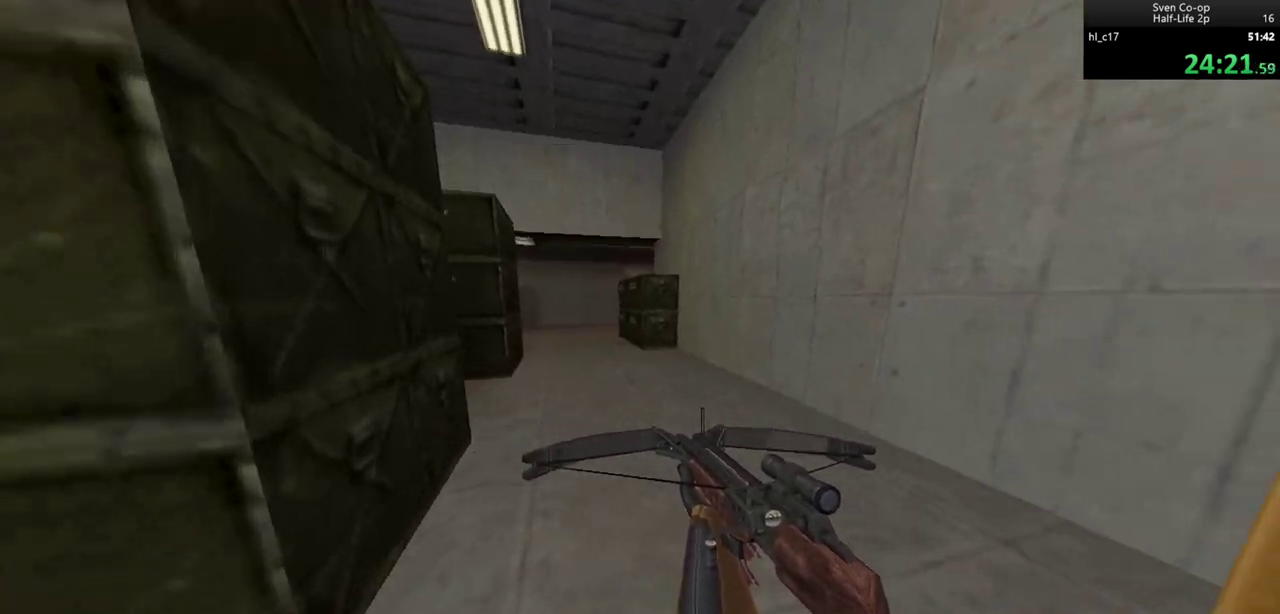
{"keys": ["a", "d", "w"], "mouse": [], "events": [[183, "a", "up"], [183, "d", "down"], [367, "a", "down"], [367, "d", "up"], [500, "d", "down"]]}
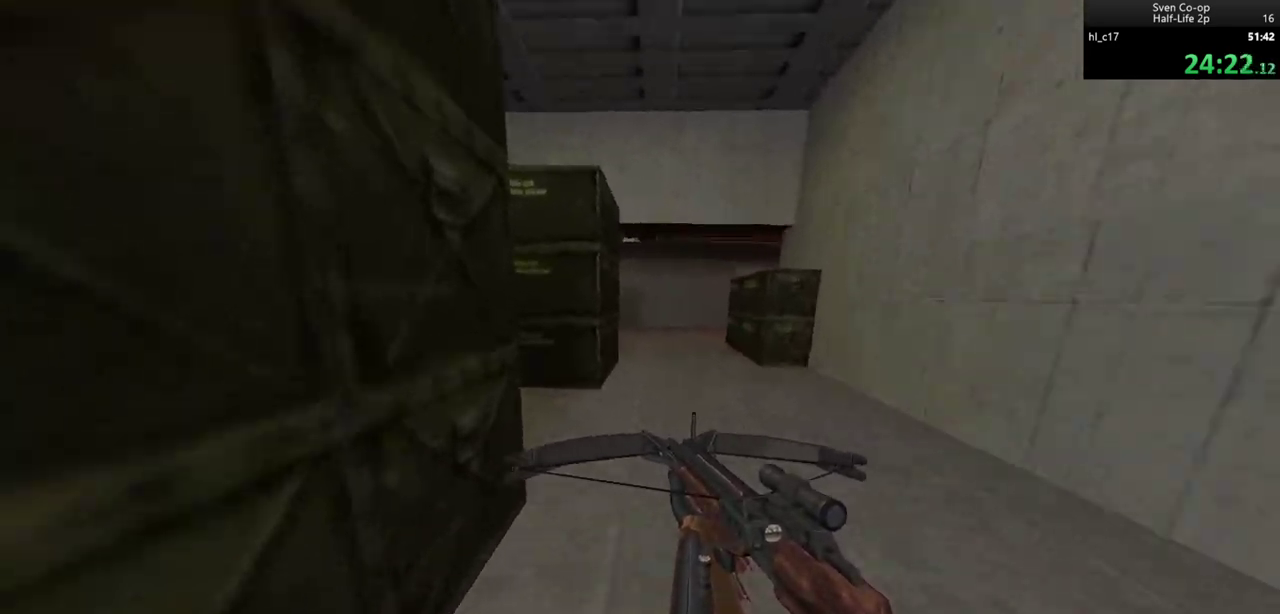
{"keys": ["d", "w"], "mouse": [], "events": [[50, "a", "up"], [150, "a", "down"], [200, "d", "up"], [333, "a", "up"], [333, "d", "down"]]}
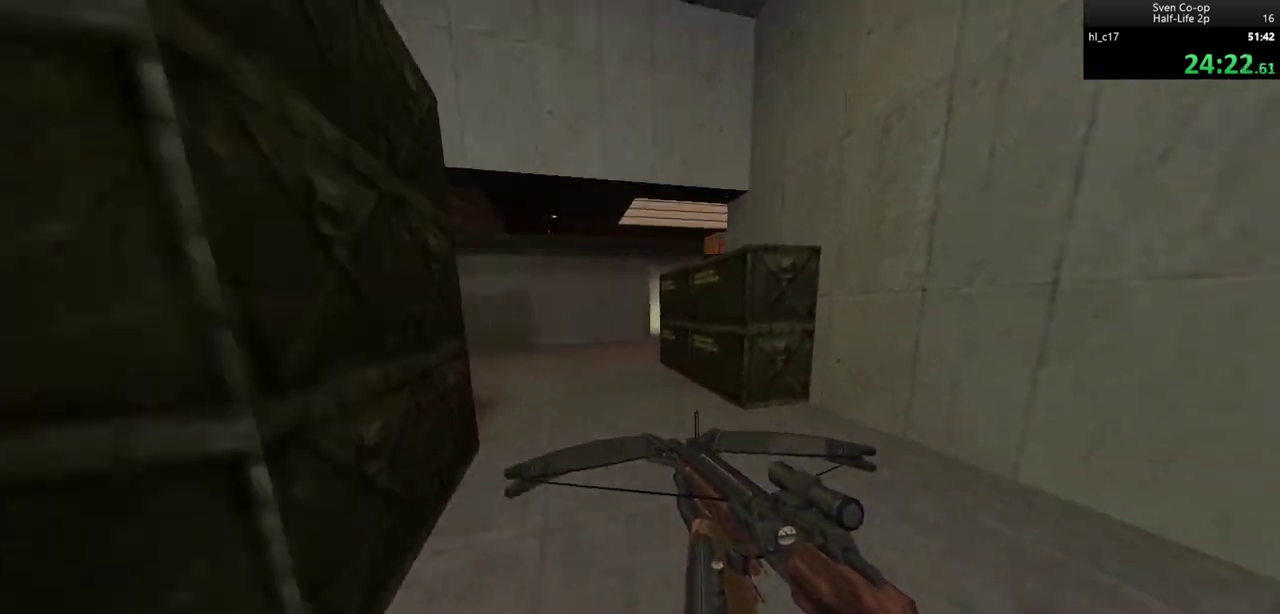
{"keys": ["a"], "mouse": [], "events": [[33, "d", "up"], [67, "a", "down"], [217, "w", "up"], [267, "mouse_wheel_down", "down"], [500, "mouse_wheel_down", "up"]]}
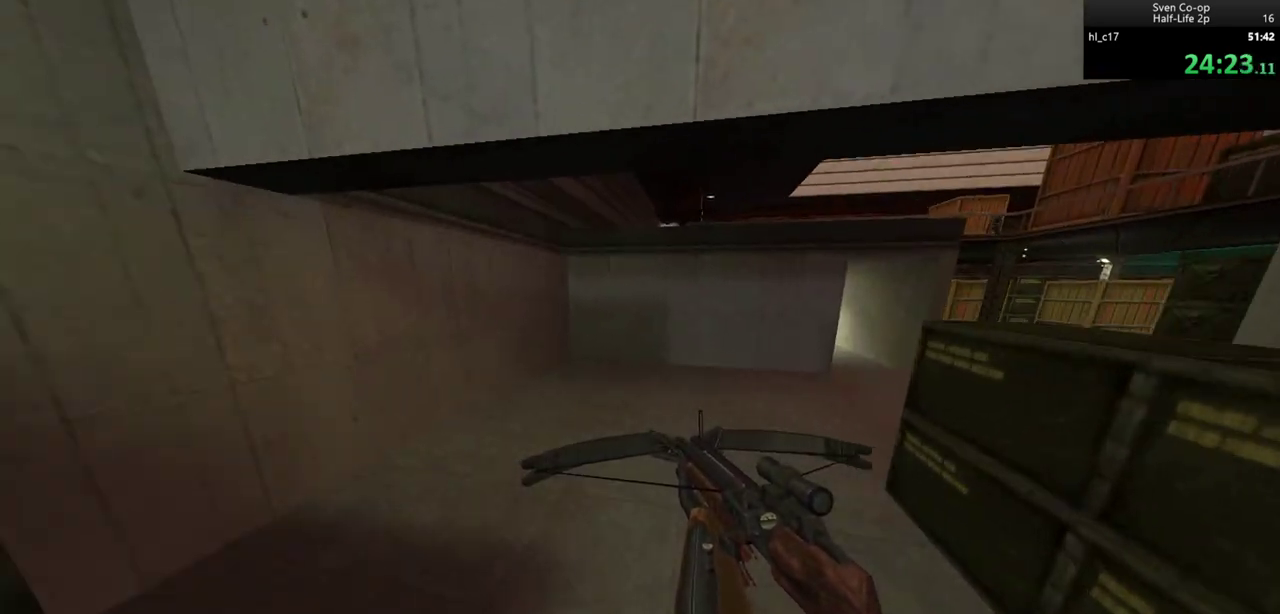
{"keys": ["a"], "mouse": ["wheel_down"], "events": [[267, "d", "down"], [267, "mouse_wheel_down", "down"], [317, "a", "up"], [500, "a", "down"], [500, "d", "up"]]}
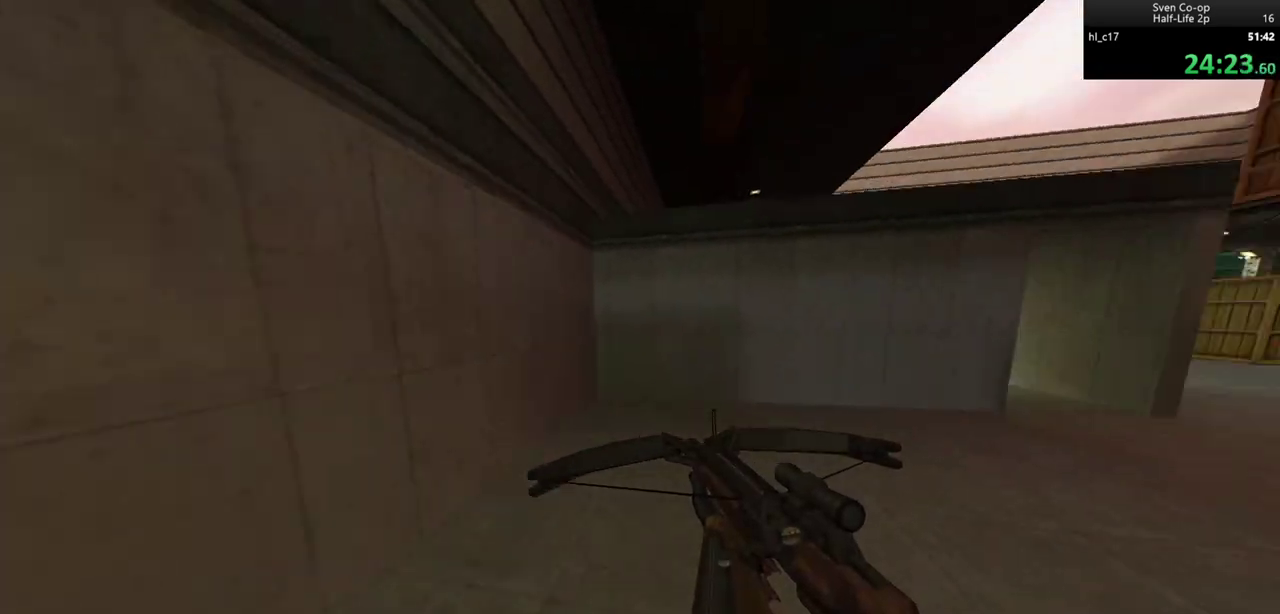
{"keys": ["w"], "mouse": [], "events": [[150, "mouse_wheel_down", "up"], [383, "w", "down"], [433, "a", "up"]]}
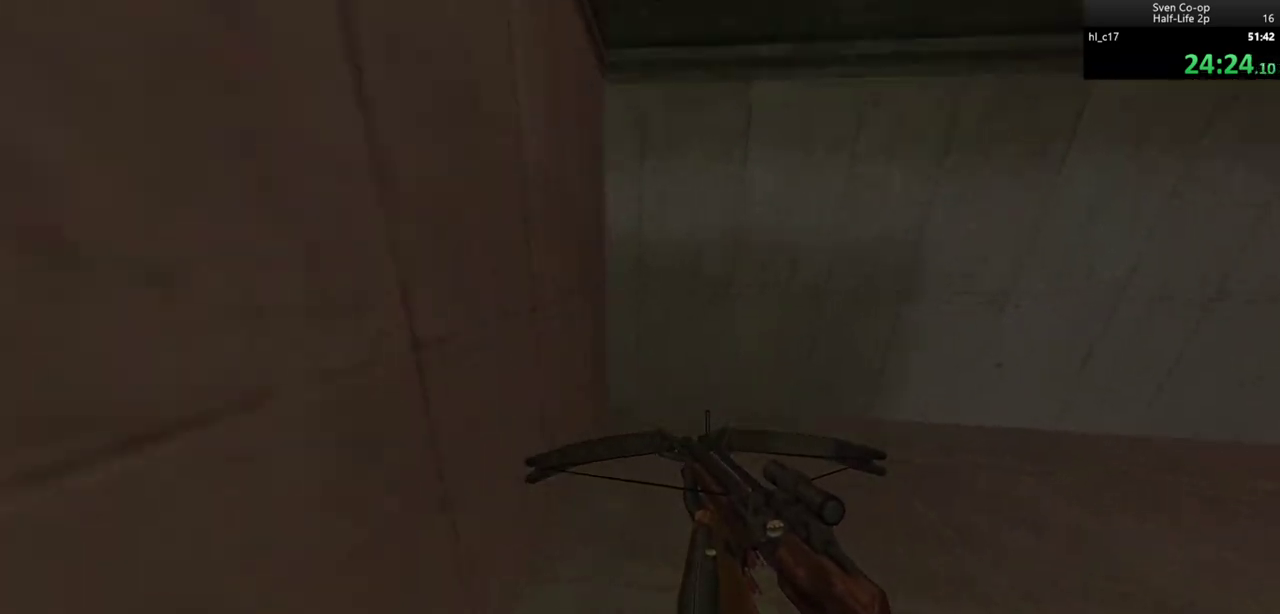
{"keys": ["space", "w"], "mouse": ["left"], "events": [[500, "mouse_left", "down"], [500, "space", "down"]]}
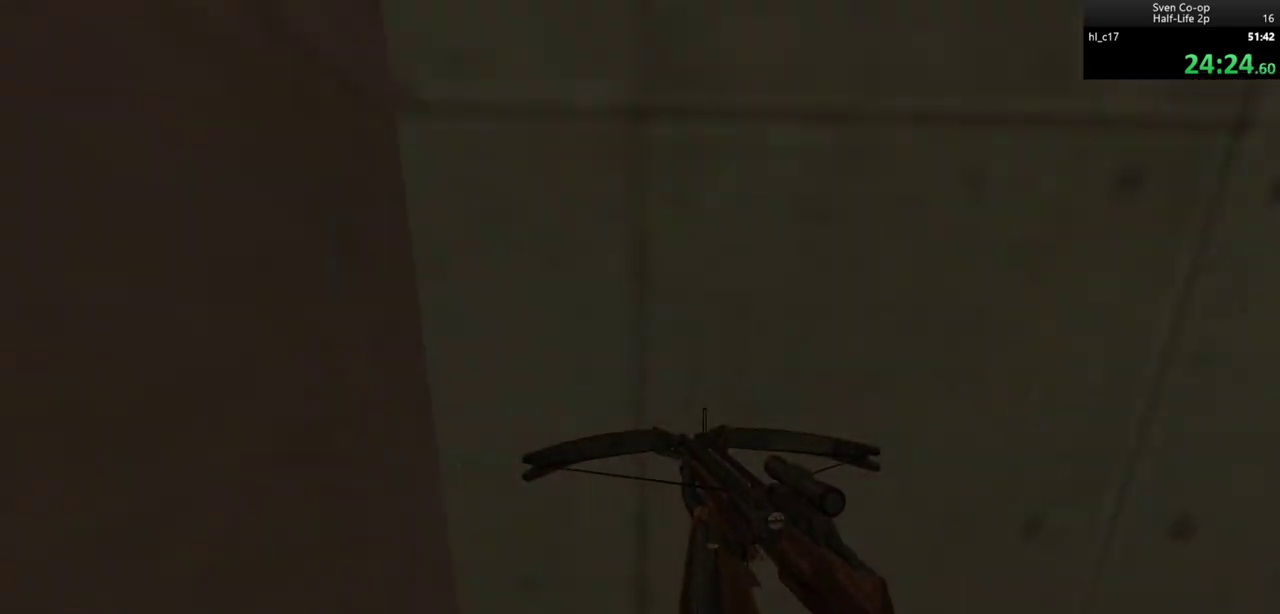
{"keys": ["a", "ctrl", "w"], "mouse": [], "events": [[33, "ctrl", "down"], [133, "mouse_left", "up"], [183, "space", "up"], [467, "a", "down"]]}
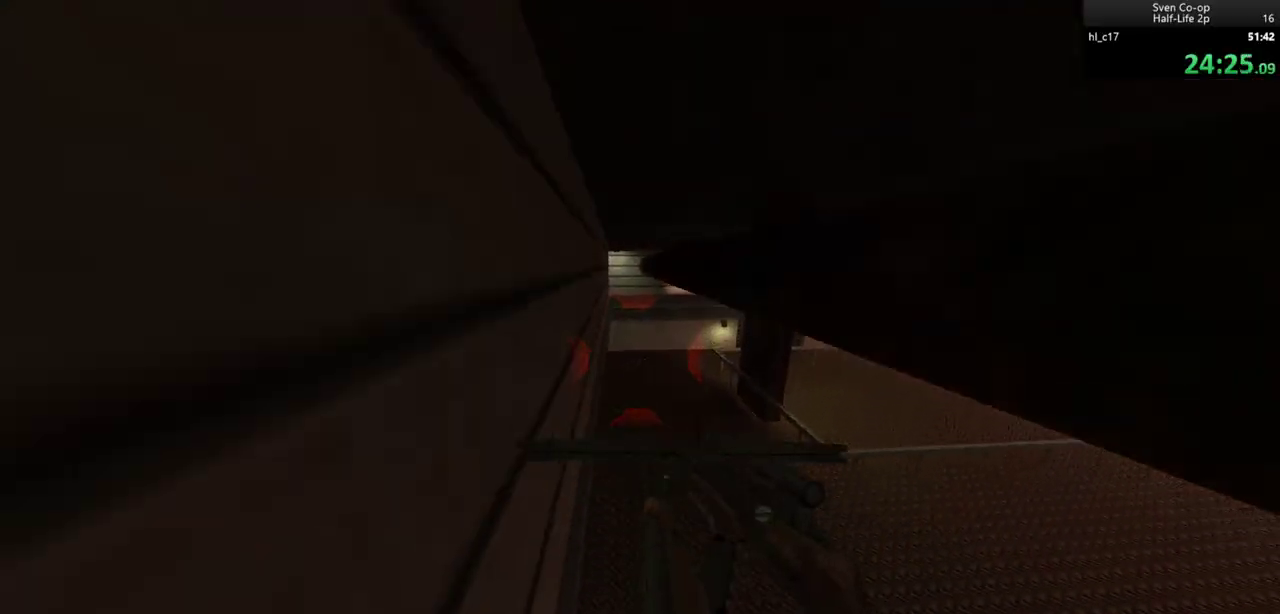
{"keys": ["a", "w"], "mouse": [], "events": [[50, "w", "up"], [100, "ctrl", "up"], [333, "w", "down"]]}
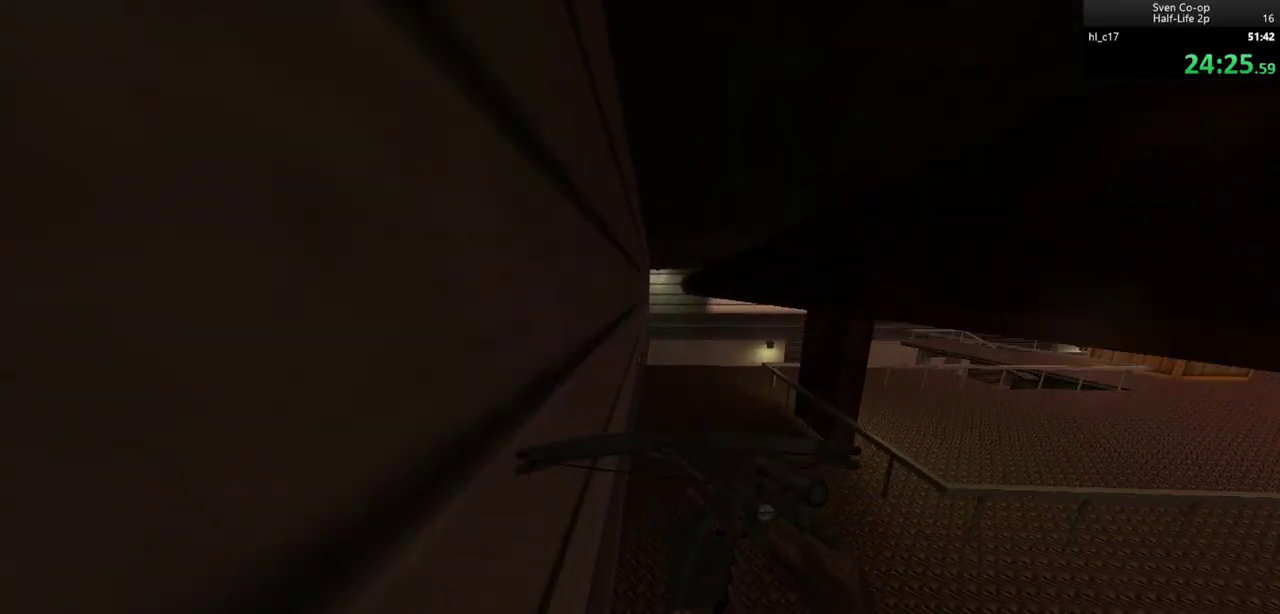
{"keys": ["a", "w"], "mouse": ["wheel_down"], "events": [[500, "mouse_wheel_down", "down"]]}
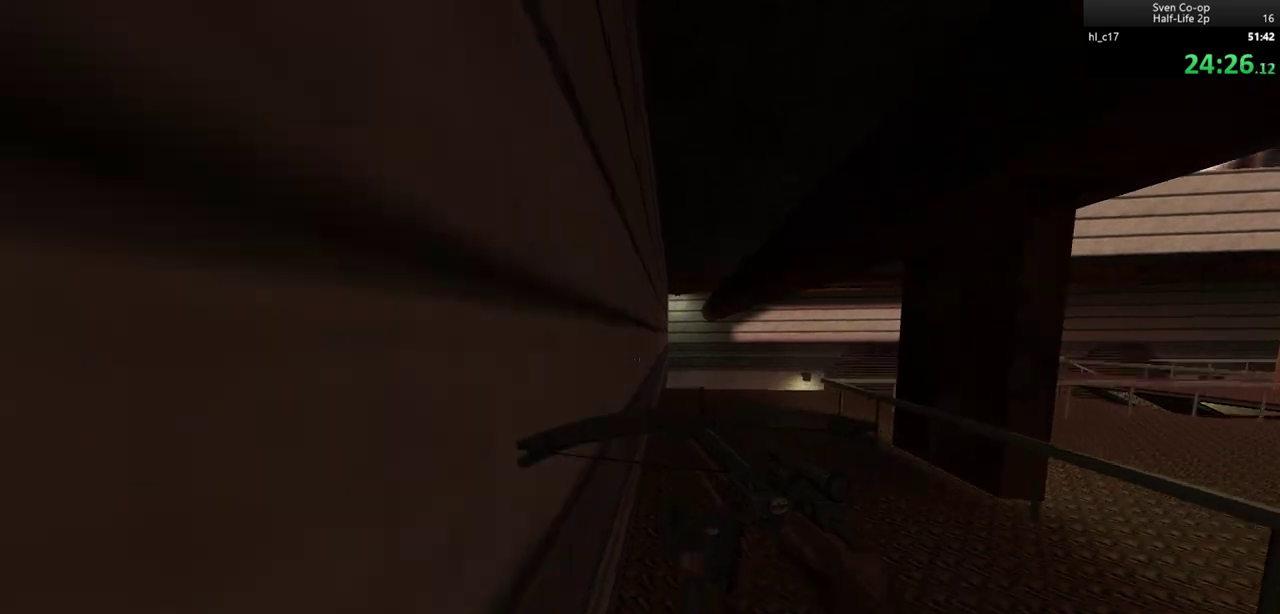
{"keys": ["ctrl", "d"], "mouse": [], "events": [[33, "d", "down"], [83, "a", "up"], [83, "w", "up"], [233, "mouse_wheel_down", "up"], [417, "ctrl", "down"]]}
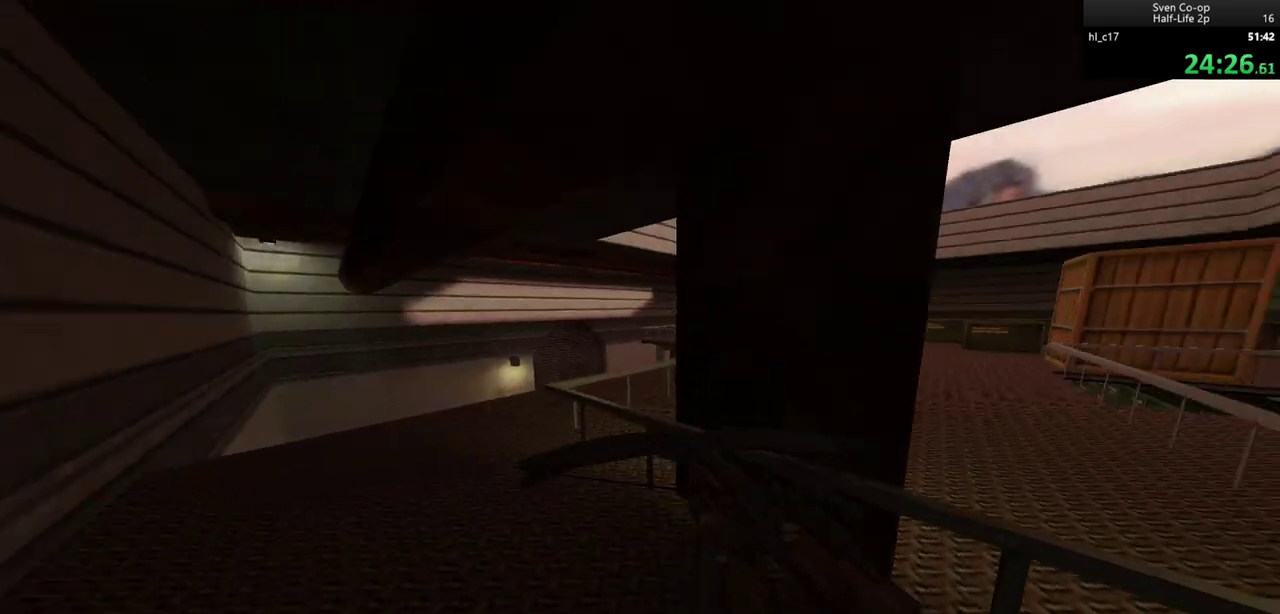
{"keys": ["ctrl", "e", "w"], "mouse": [], "events": [[150, "d", "up"], [150, "w", "down"], [250, "e", "down"]]}
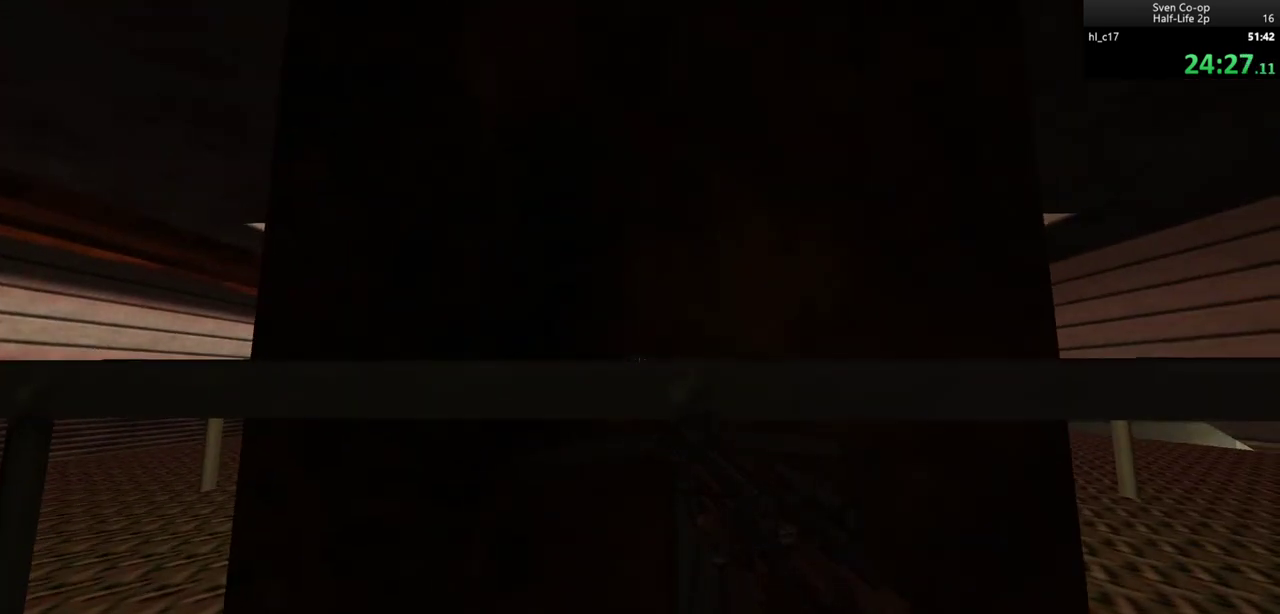
{"keys": ["ctrl", "e"], "mouse": [], "events": [[33, "w", "up"]]}
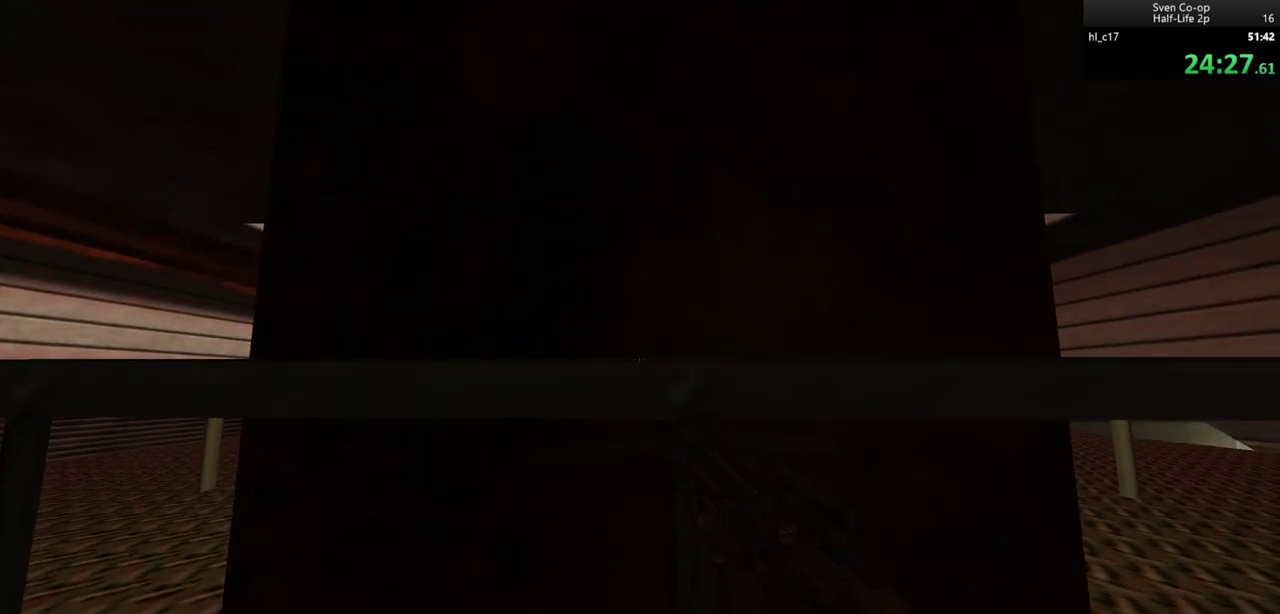
{"keys": ["ctrl", "e"], "mouse": [], "events": []}
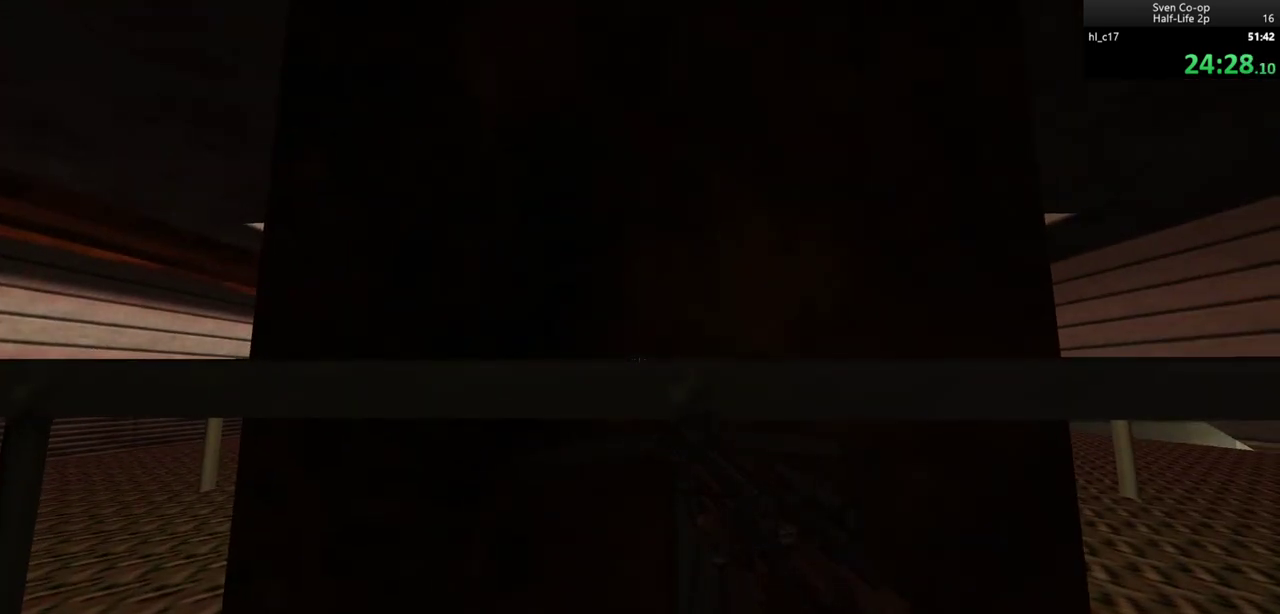
{"keys": ["ctrl", "e"], "mouse": [], "events": []}
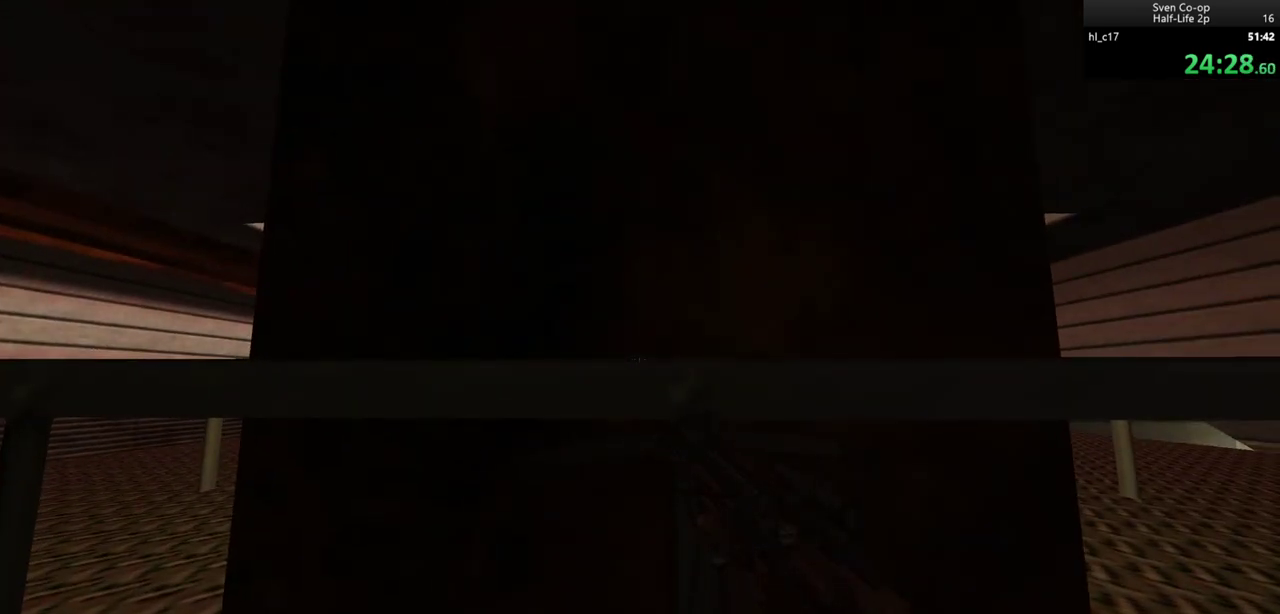
{"keys": ["ctrl", "e"], "mouse": [], "events": []}